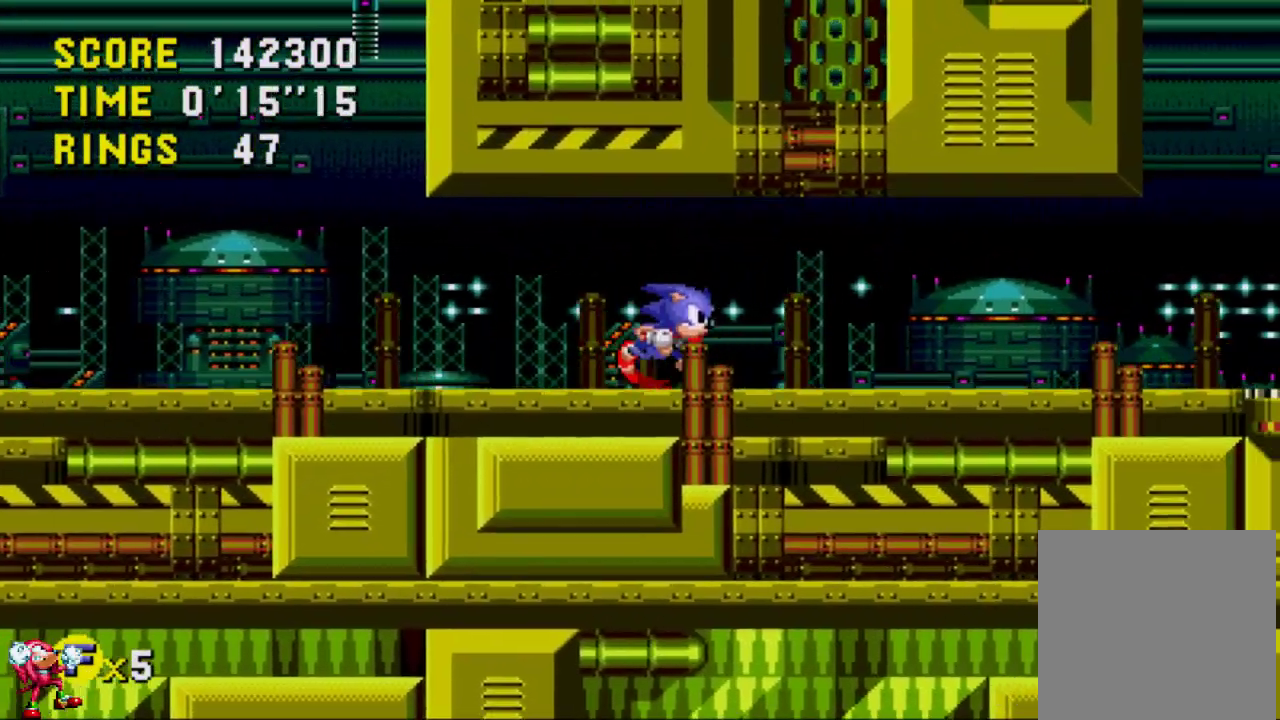
Gameplay with a controller (Xbox layout); each line is a JSON object with the inputs held at the frame after it. "events" lists button and stick changes between this image and that frame as [ms after this image, input, new state], when the widget could be followed in between. Not read: L3 R3.
{"buttons": ["DPAD_RIGHT"], "left_stick": "center", "right_stick": "center", "events": []}
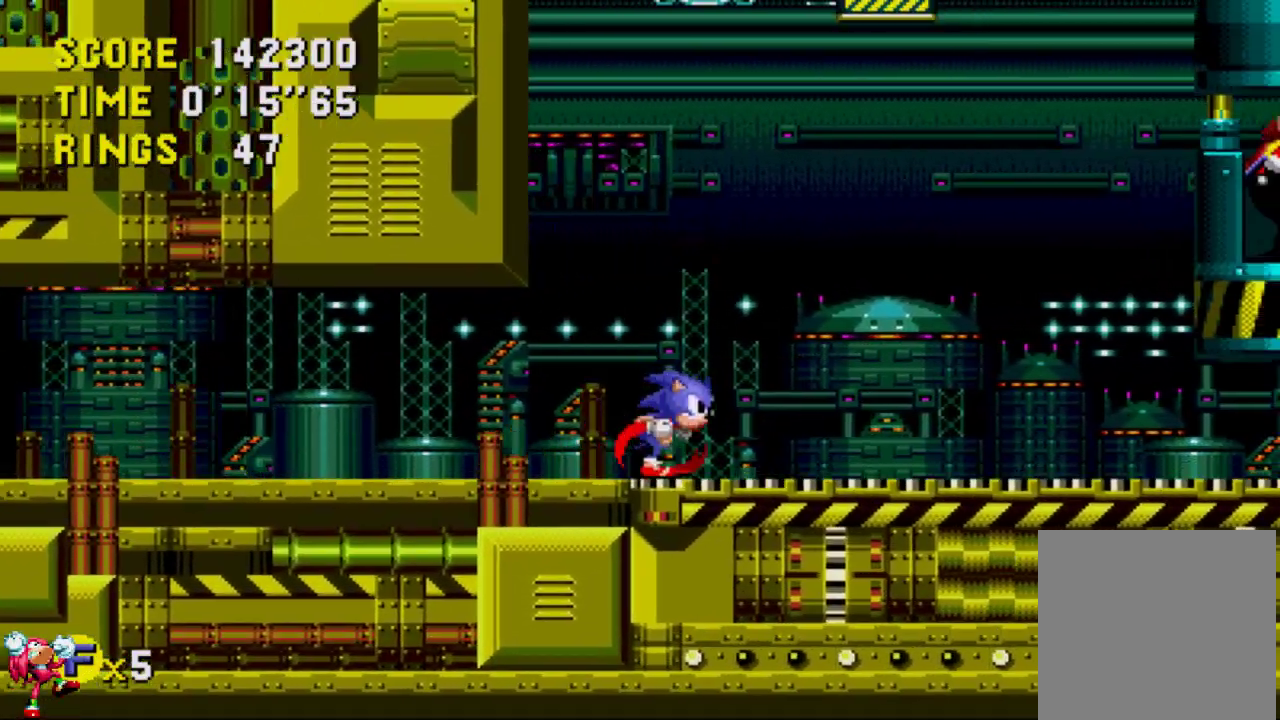
{"buttons": ["DPAD_LEFT"], "left_stick": "center", "right_stick": "center", "events": [[350, "DPAD_RIGHT", "up"], [350, "DPAD_UP", "down"], [383, "DPAD_LEFT", "down"], [383, "DPAD_UP", "up"]]}
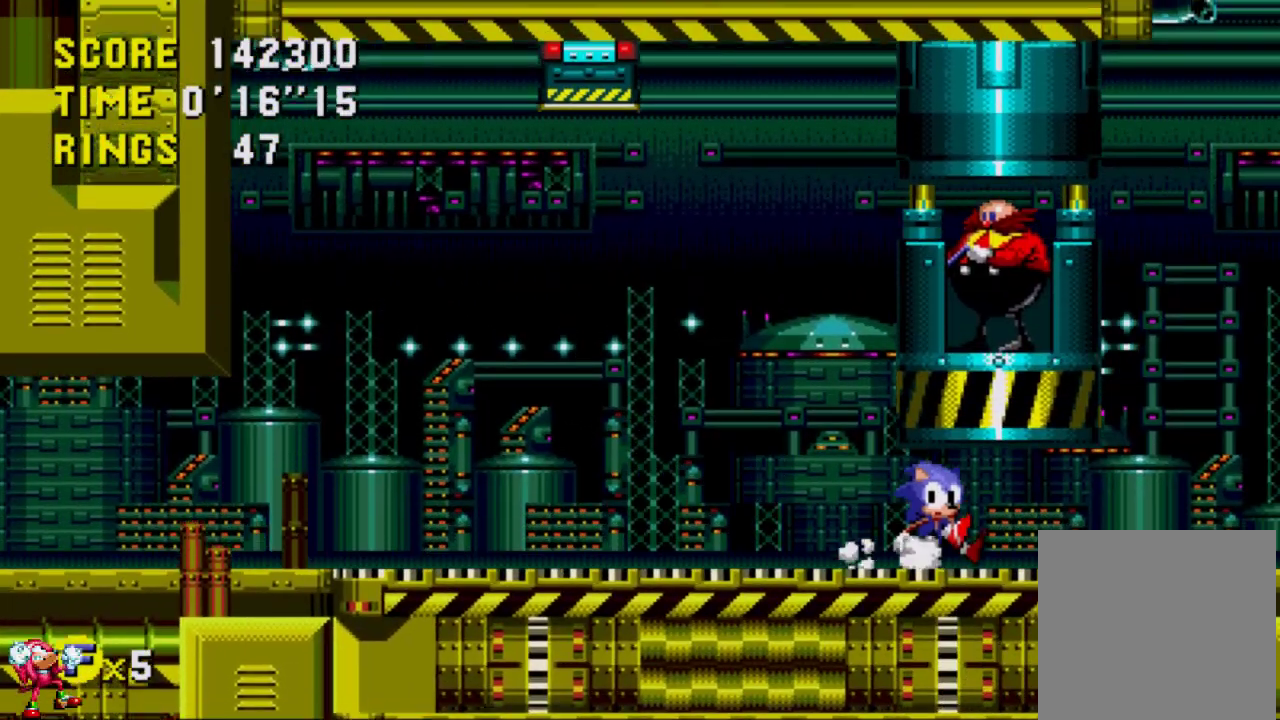
{"buttons": ["DPAD_UP", "DPAD_LEFT"], "left_stick": "center", "right_stick": "center", "events": [[83, "A", "down"], [250, "A", "up"], [483, "DPAD_UP", "down"]]}
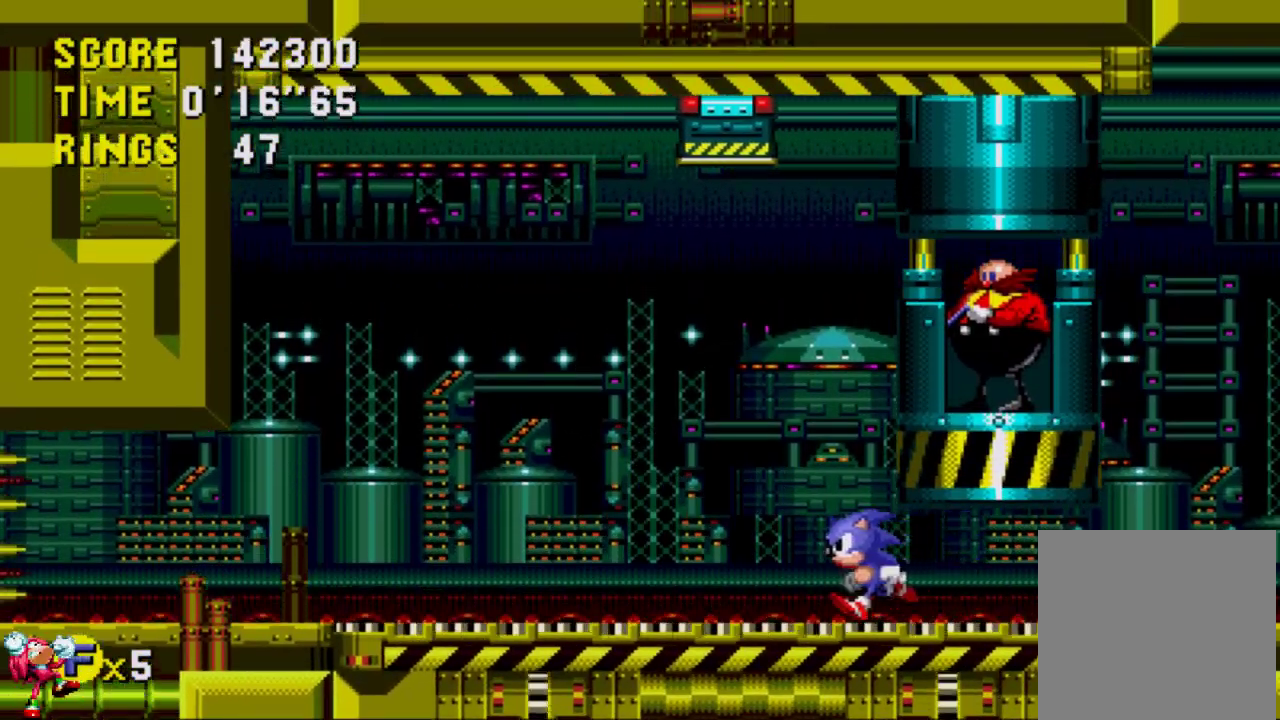
{"buttons": ["DPAD_RIGHT"], "left_stick": "center", "right_stick": "center", "events": [[17, "DPAD_LEFT", "up"], [17, "DPAD_RIGHT", "down"], [17, "DPAD_UP", "up"]]}
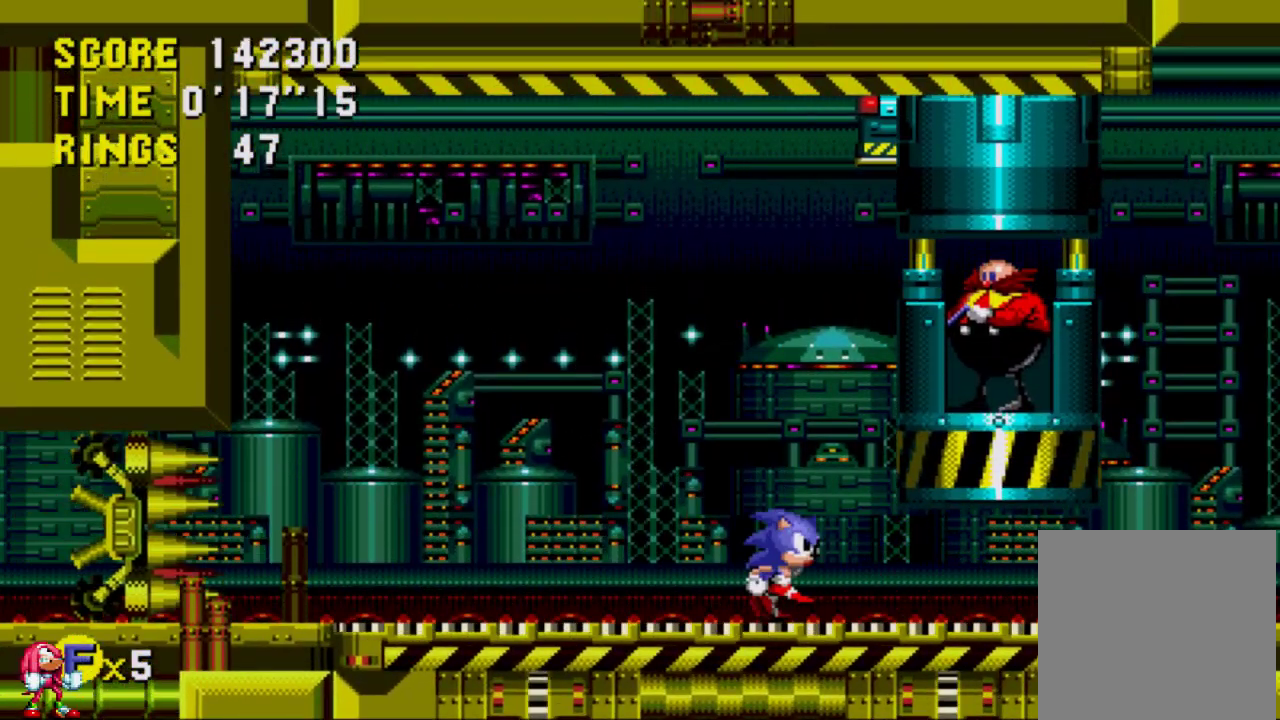
{"buttons": ["DPAD_RIGHT"], "left_stick": "center", "right_stick": "center", "events": []}
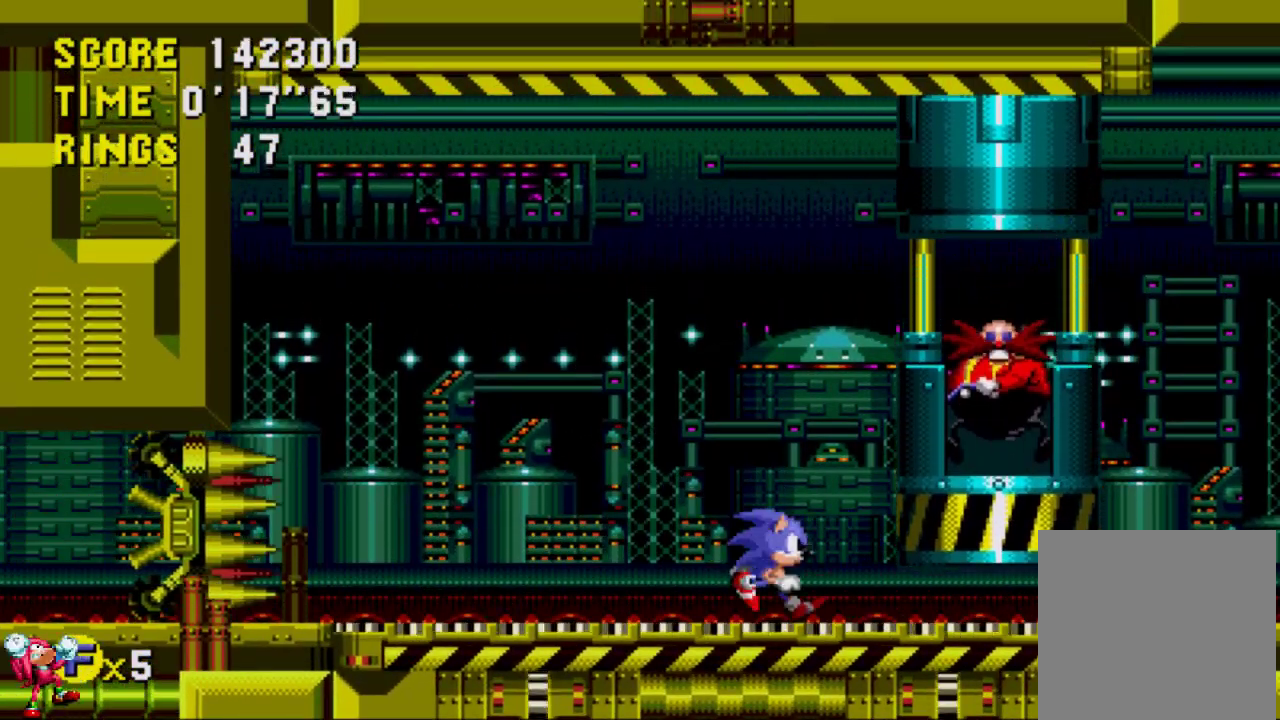
{"buttons": ["DPAD_RIGHT"], "left_stick": "center", "right_stick": "center", "events": []}
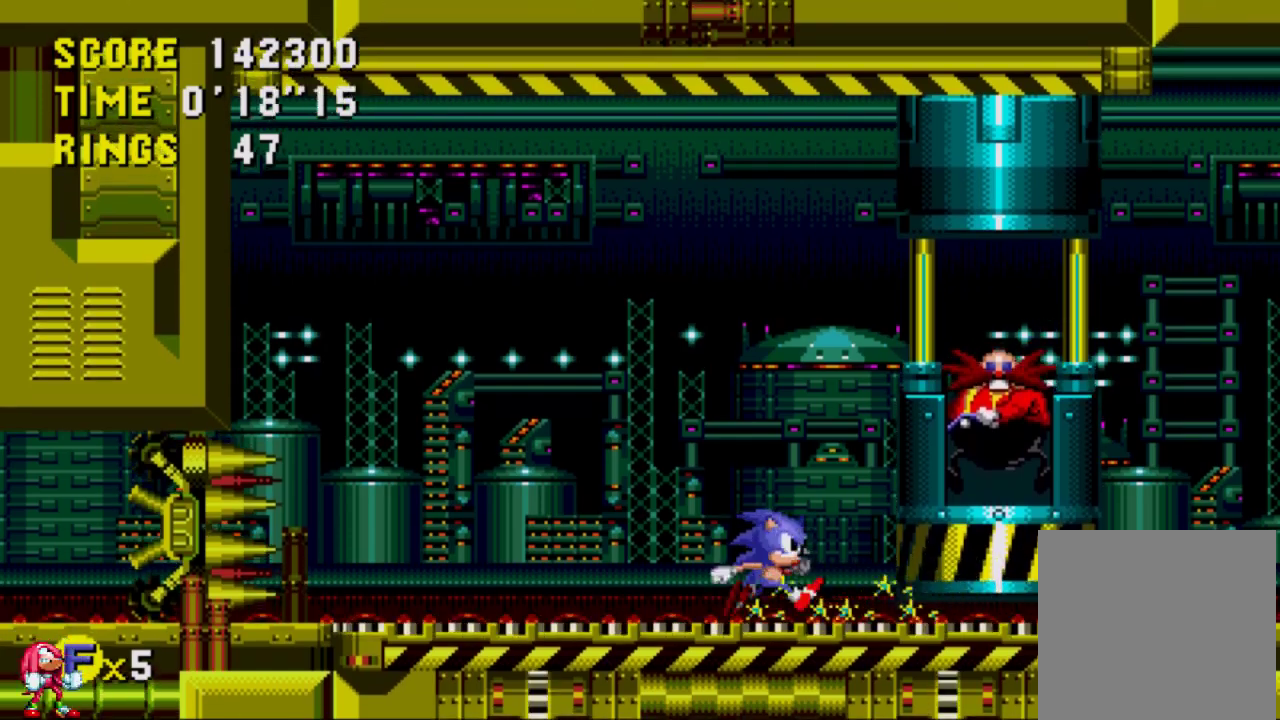
{"buttons": [], "left_stick": "center", "right_stick": "center", "events": [[250, "DPAD_RIGHT", "up"], [283, "DPAD_RIGHT", "down"], [483, "DPAD_RIGHT", "up"]]}
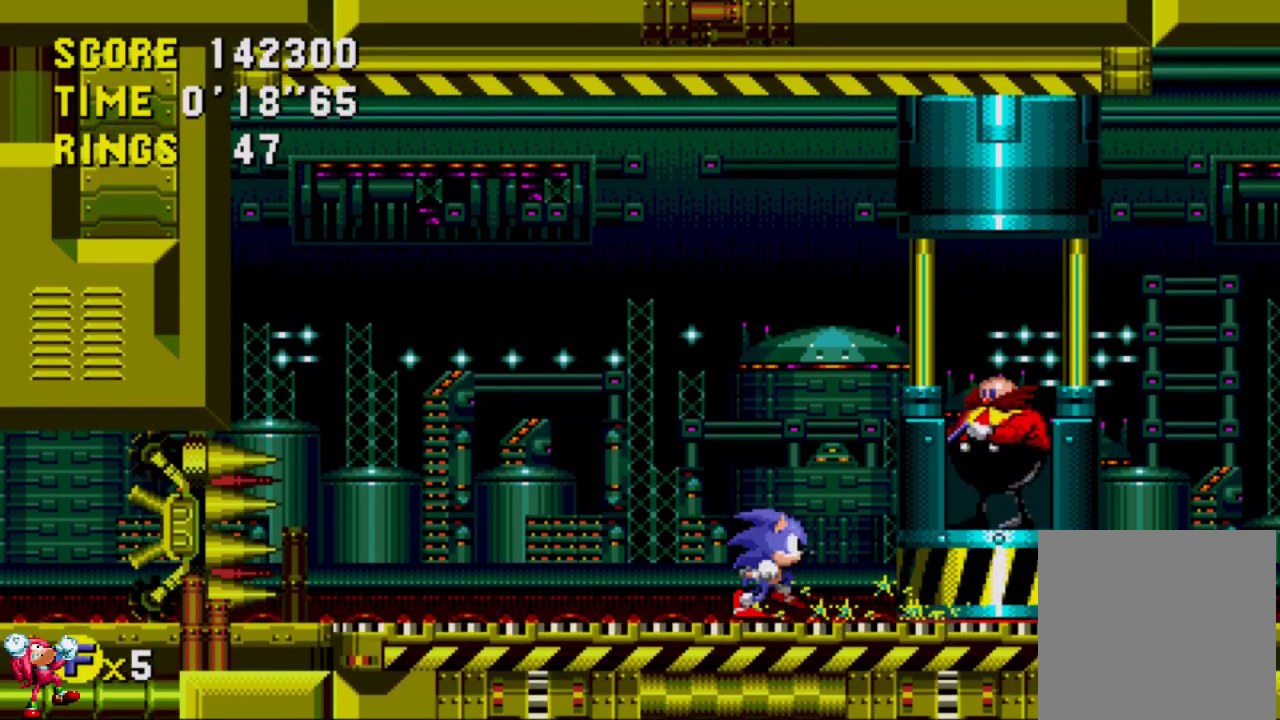
{"buttons": ["DPAD_RIGHT"], "left_stick": "center", "right_stick": "center", "events": [[50, "DPAD_RIGHT", "down"], [150, "DPAD_RIGHT", "up"], [217, "DPAD_RIGHT", "down"]]}
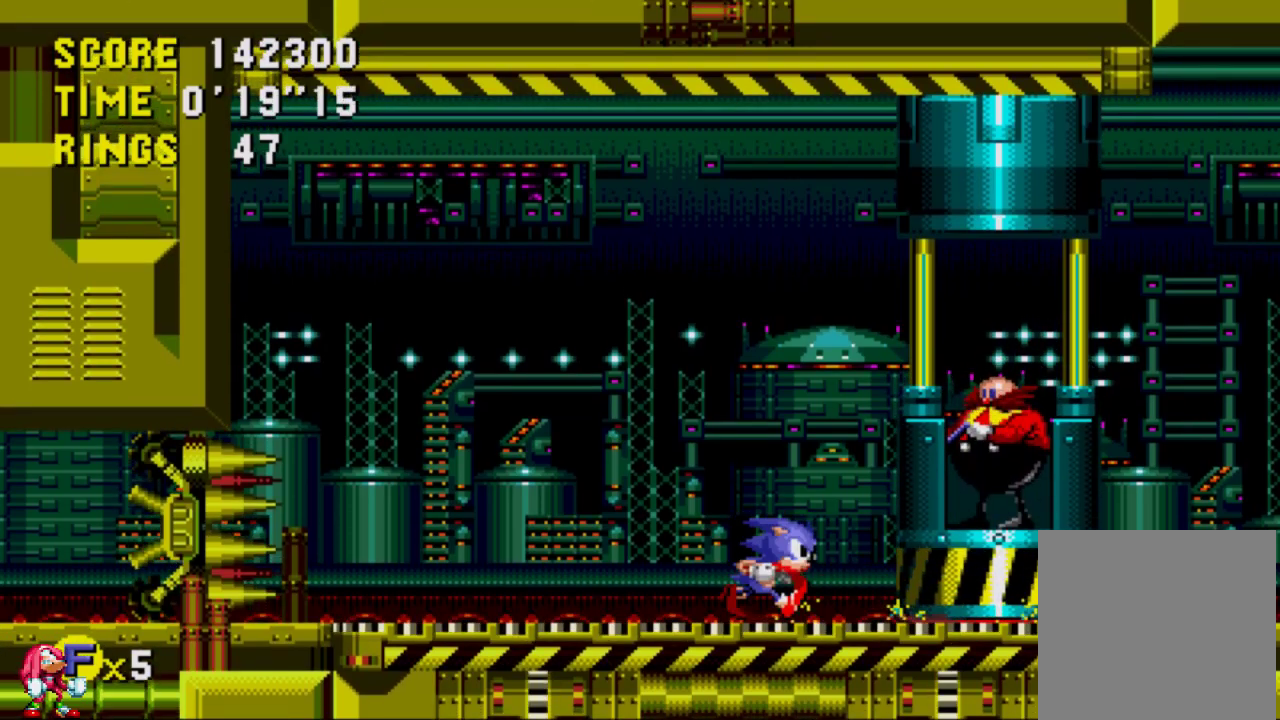
{"buttons": ["DPAD_RIGHT"], "left_stick": "center", "right_stick": "center", "events": [[350, "DPAD_RIGHT", "up"], [450, "DPAD_RIGHT", "down"]]}
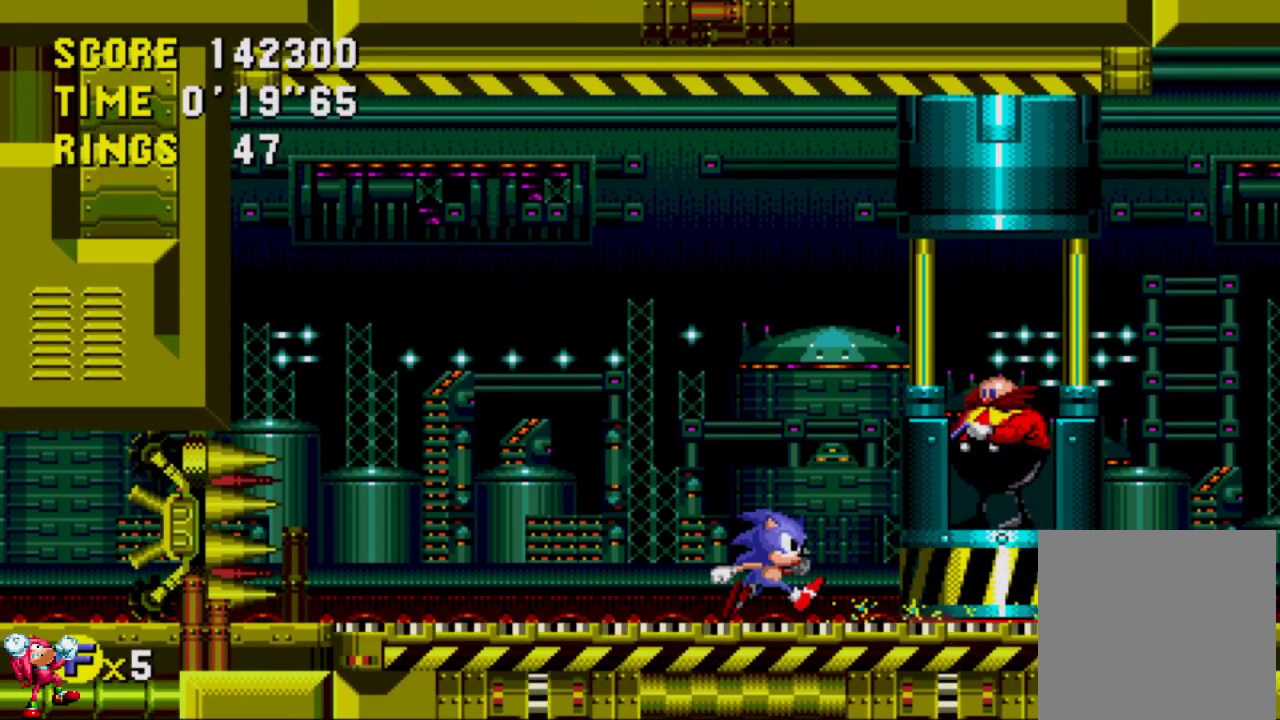
{"buttons": ["DPAD_RIGHT"], "left_stick": "center", "right_stick": "center", "events": [[50, "DPAD_RIGHT", "up"], [83, "DPAD_RIGHT", "down"], [417, "DPAD_RIGHT", "up"], [450, "DPAD_RIGHT", "down"]]}
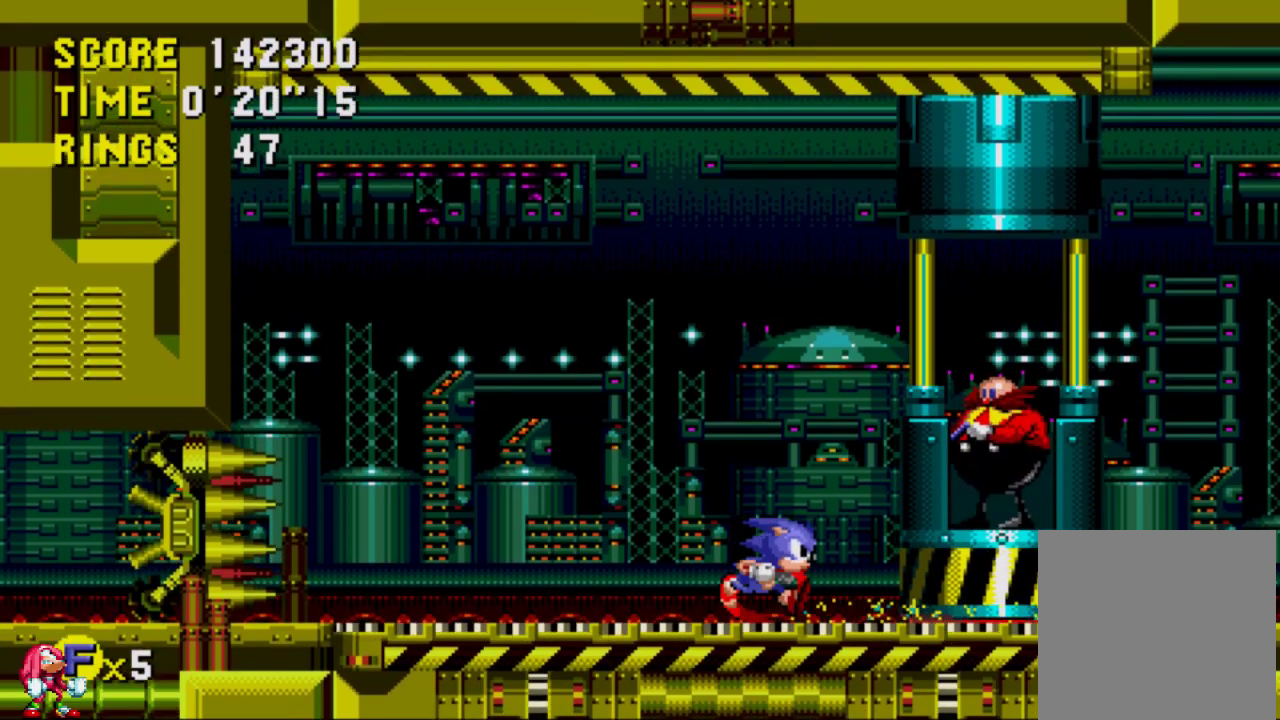
{"buttons": [], "left_stick": "center", "right_stick": "center", "events": [[83, "DPAD_RIGHT", "up"], [133, "DPAD_RIGHT", "down"], [217, "DPAD_RIGHT", "up"], [317, "DPAD_RIGHT", "down"], [417, "DPAD_RIGHT", "up"]]}
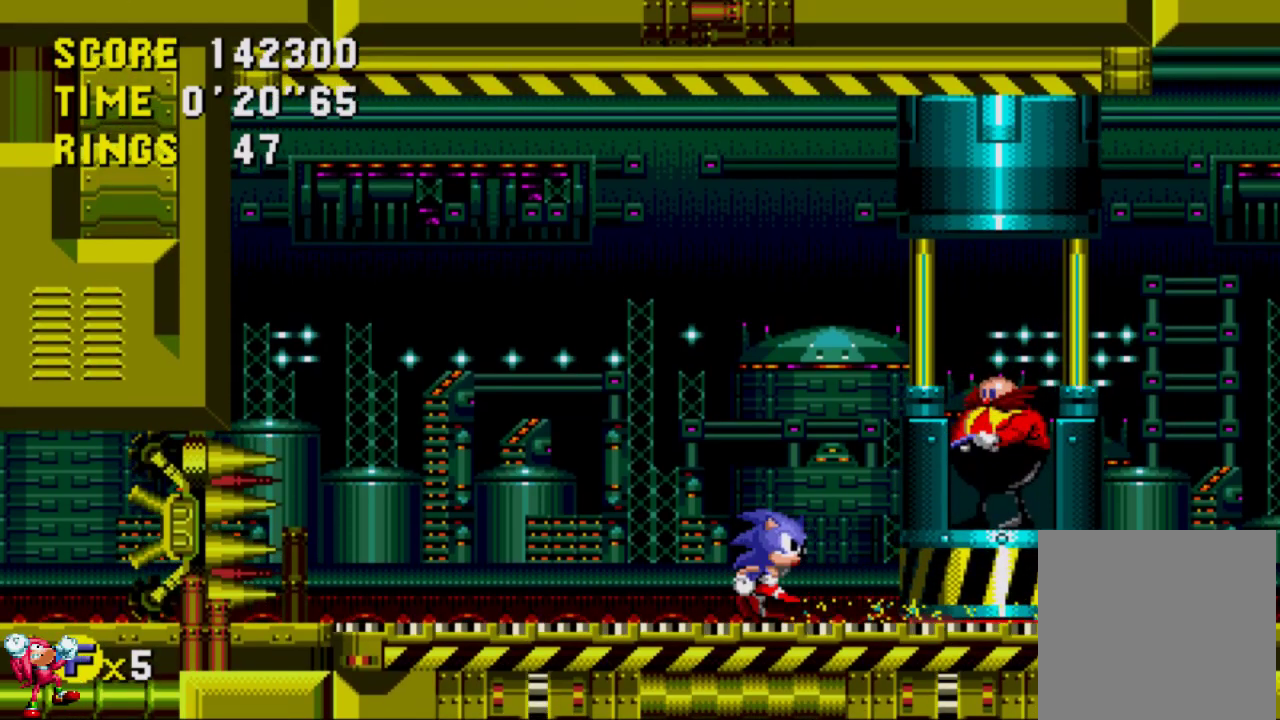
{"buttons": [], "left_stick": "center", "right_stick": "center", "events": [[17, "DPAD_RIGHT", "down"], [83, "DPAD_RIGHT", "up"], [183, "DPAD_RIGHT", "down"], [233, "DPAD_RIGHT", "up"], [350, "DPAD_RIGHT", "down"], [417, "DPAD_RIGHT", "up"]]}
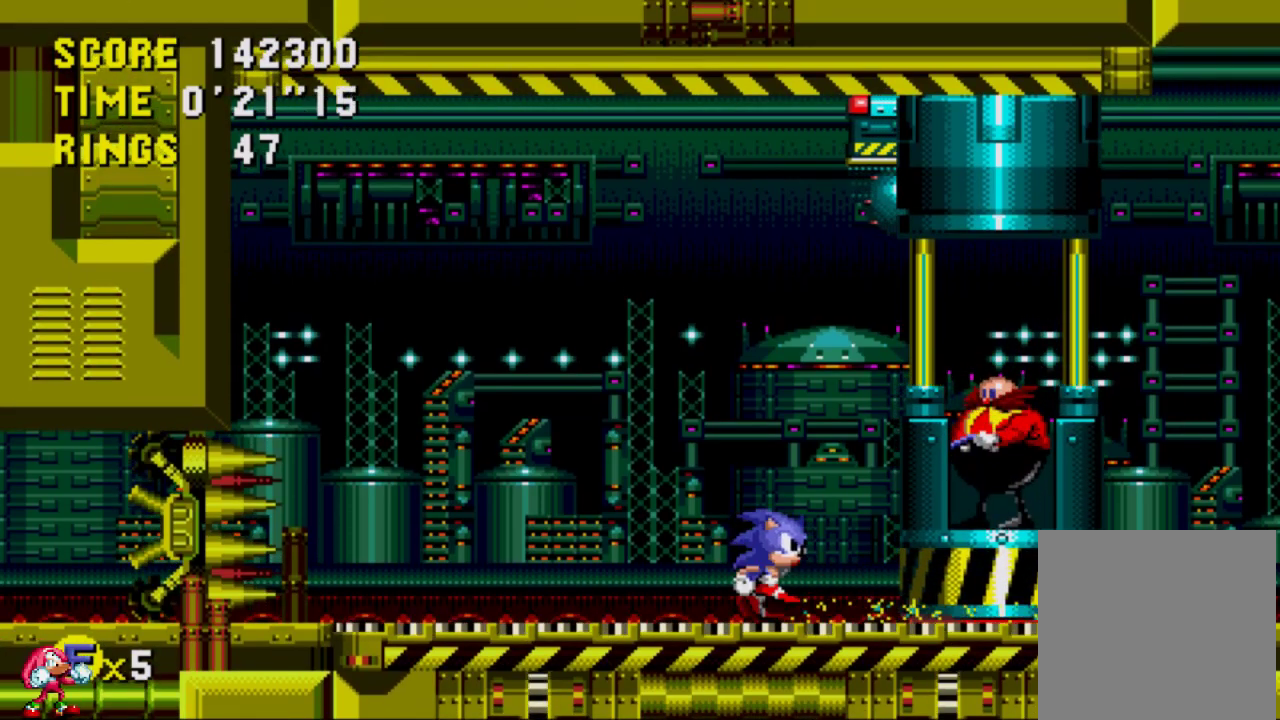
{"buttons": ["DPAD_RIGHT"], "left_stick": "center", "right_stick": "center", "events": [[17, "DPAD_RIGHT", "down"]]}
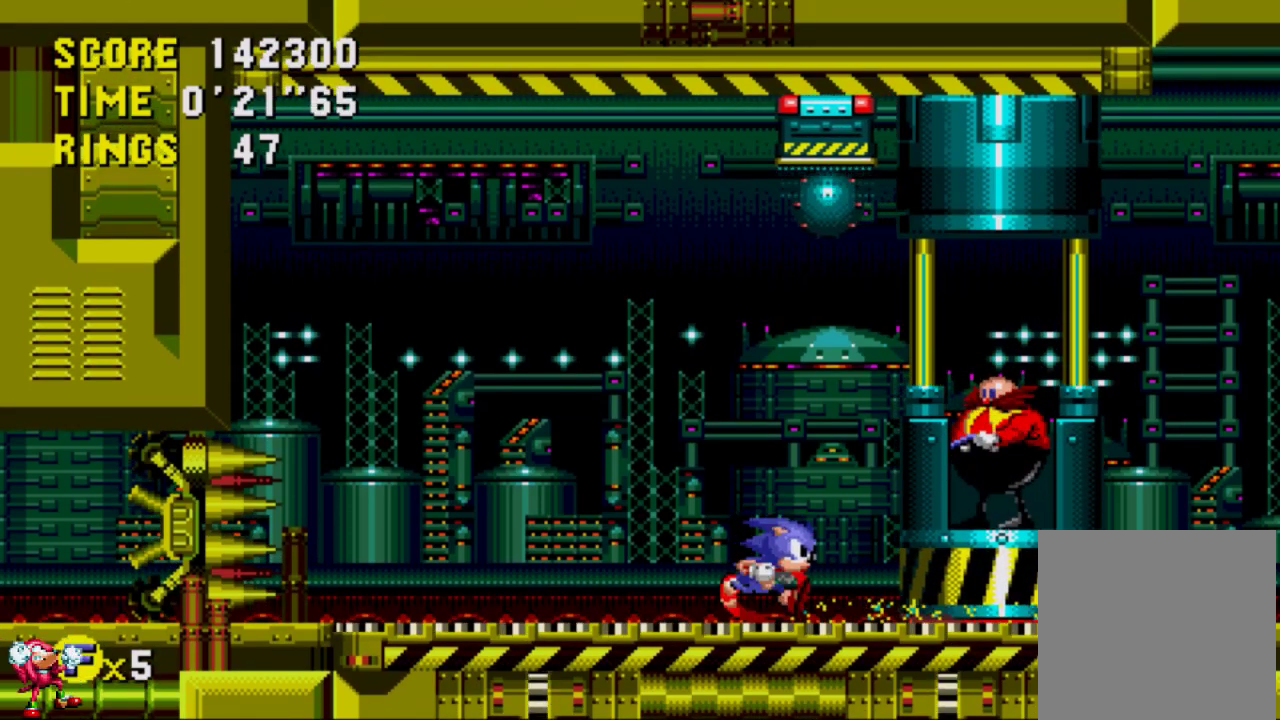
{"buttons": ["DPAD_RIGHT"], "left_stick": "center", "right_stick": "center", "events": []}
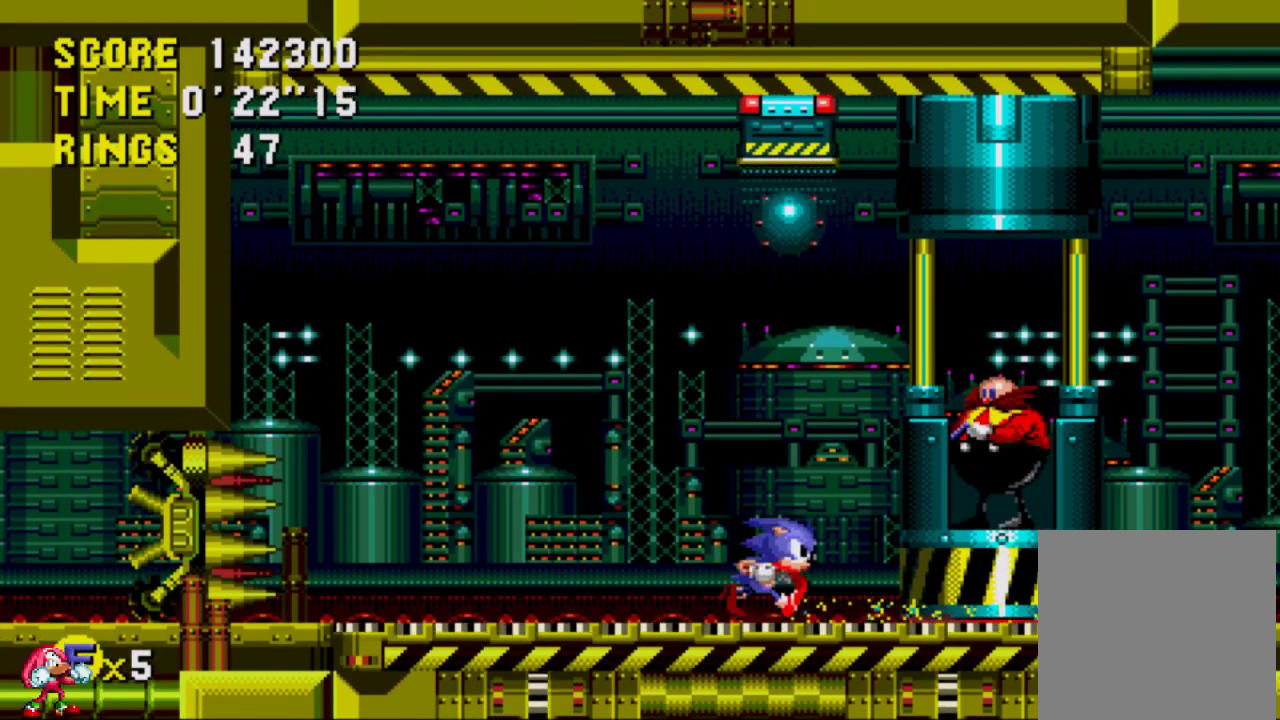
{"buttons": [], "left_stick": "center", "right_stick": "center", "events": [[50, "DPAD_RIGHT", "up"]]}
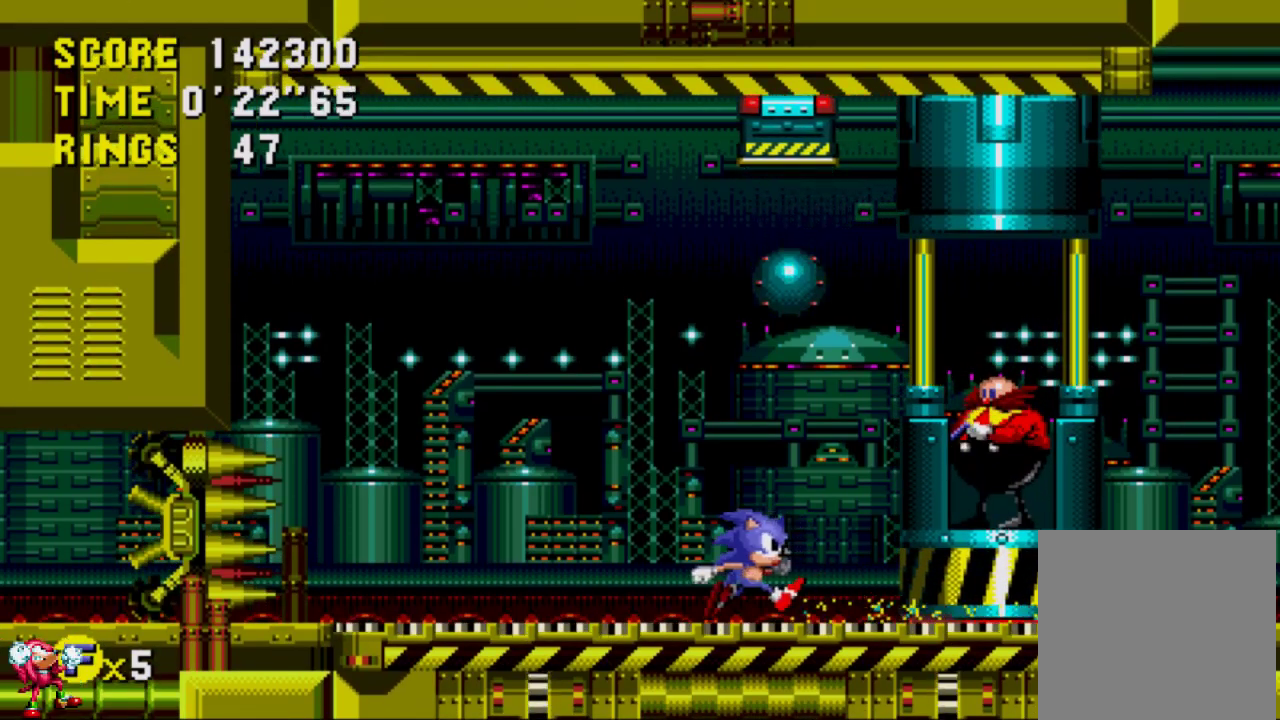
{"buttons": [], "left_stick": "center", "right_stick": "center", "events": []}
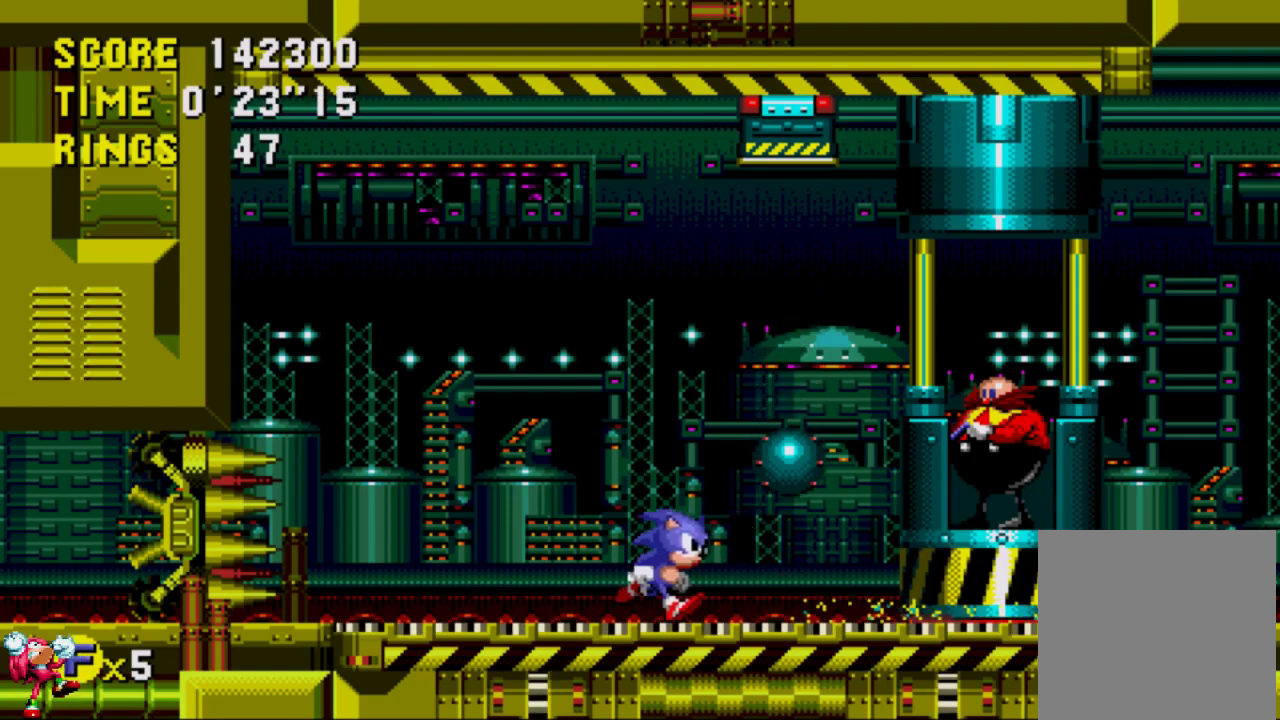
{"buttons": ["DPAD_RIGHT"], "left_stick": "center", "right_stick": "center", "events": [[183, "DPAD_RIGHT", "down"]]}
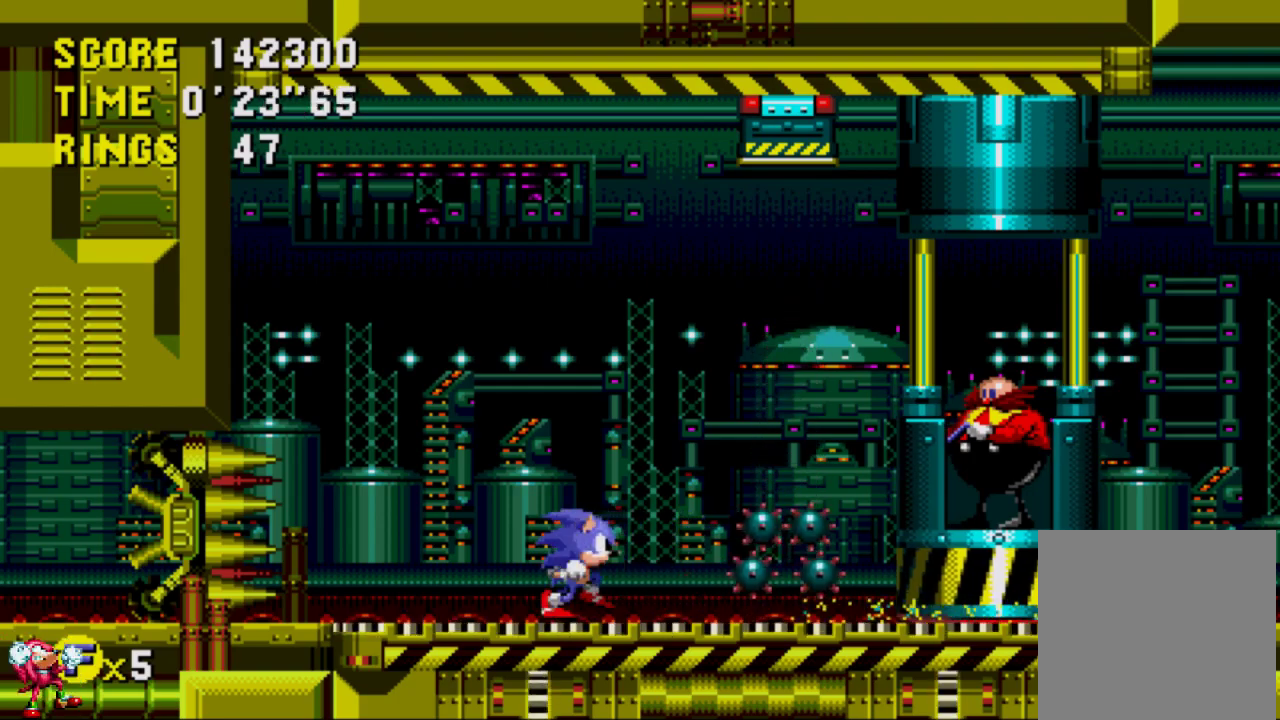
{"buttons": ["A", "DPAD_RIGHT"], "left_stick": "center", "right_stick": "center", "events": [[83, "A", "down"]]}
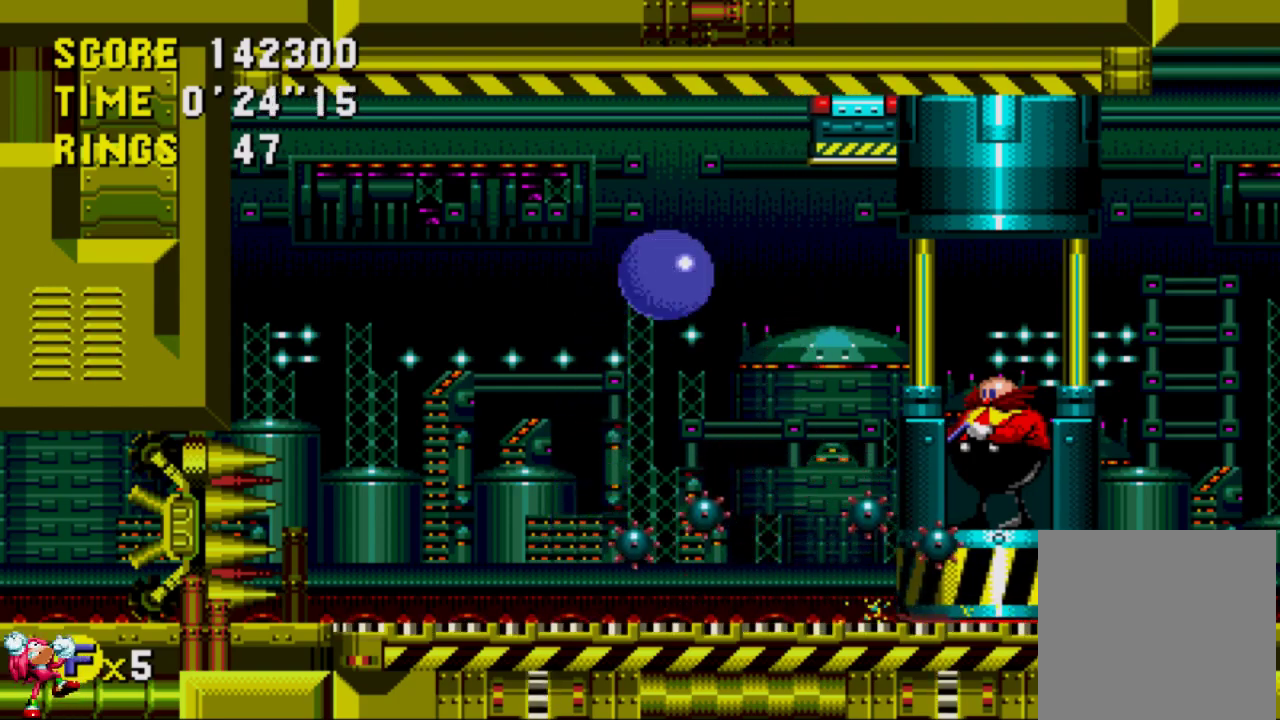
{"buttons": ["DPAD_RIGHT"], "left_stick": "center", "right_stick": "center", "events": [[17, "A", "up"]]}
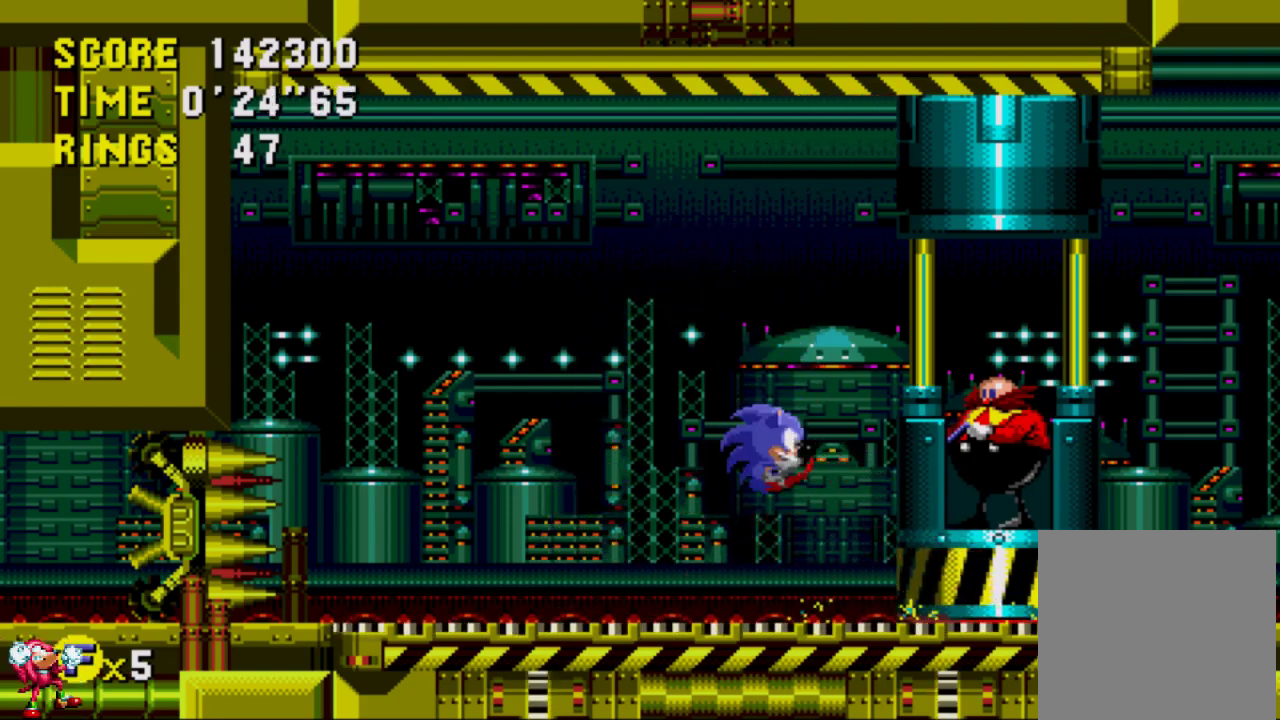
{"buttons": ["DPAD_RIGHT"], "left_stick": "center", "right_stick": "center", "events": []}
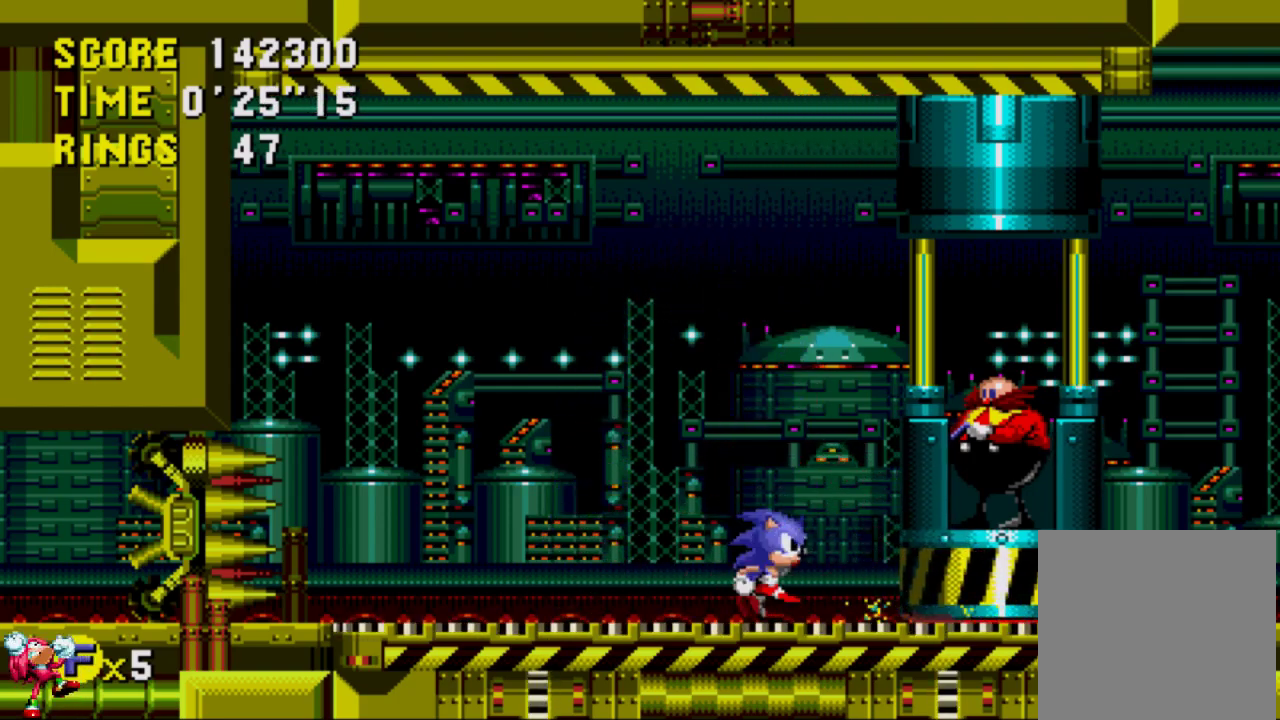
{"buttons": ["DPAD_RIGHT"], "left_stick": "center", "right_stick": "center", "events": []}
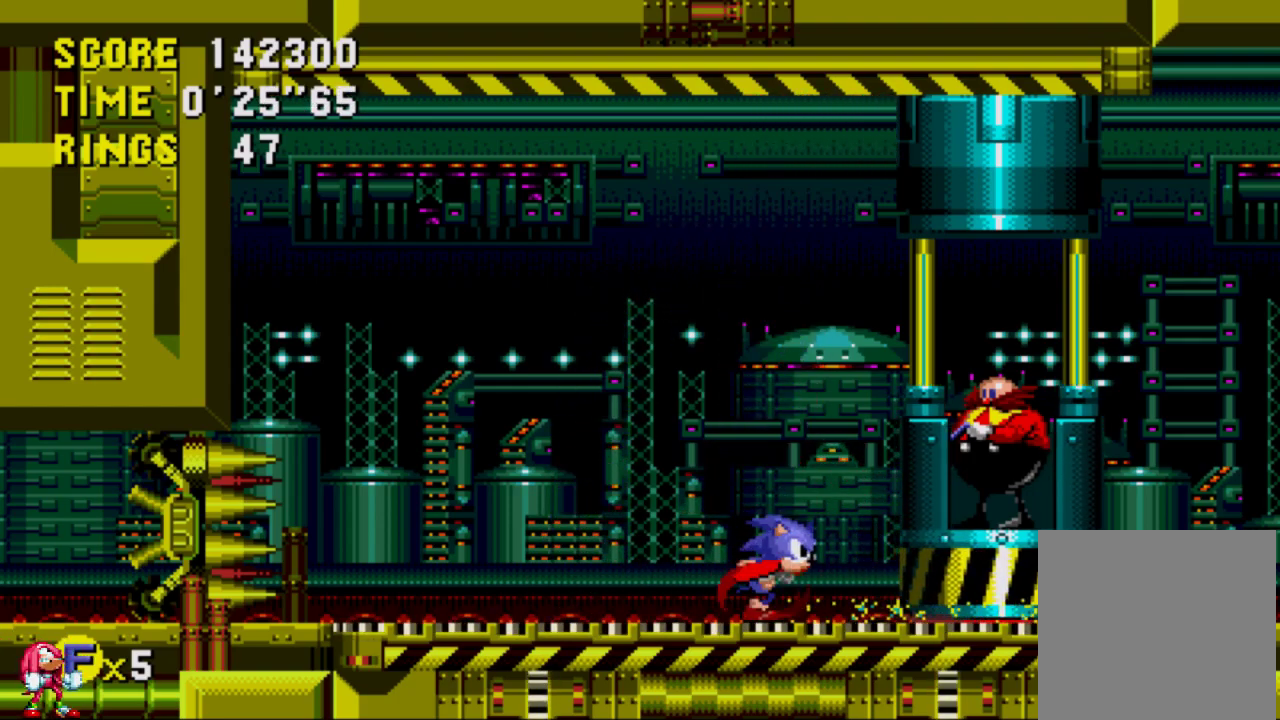
{"buttons": ["DPAD_RIGHT"], "left_stick": "center", "right_stick": "center", "events": []}
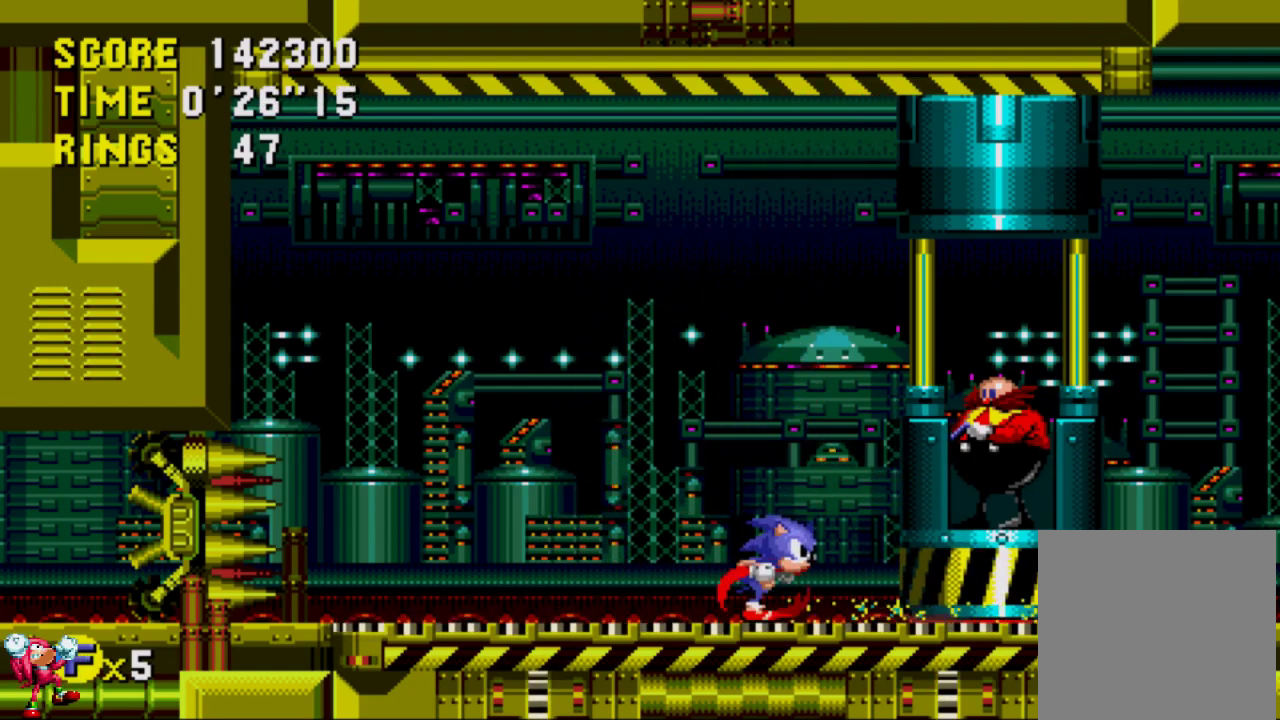
{"buttons": ["DPAD_RIGHT"], "left_stick": "center", "right_stick": "center", "events": []}
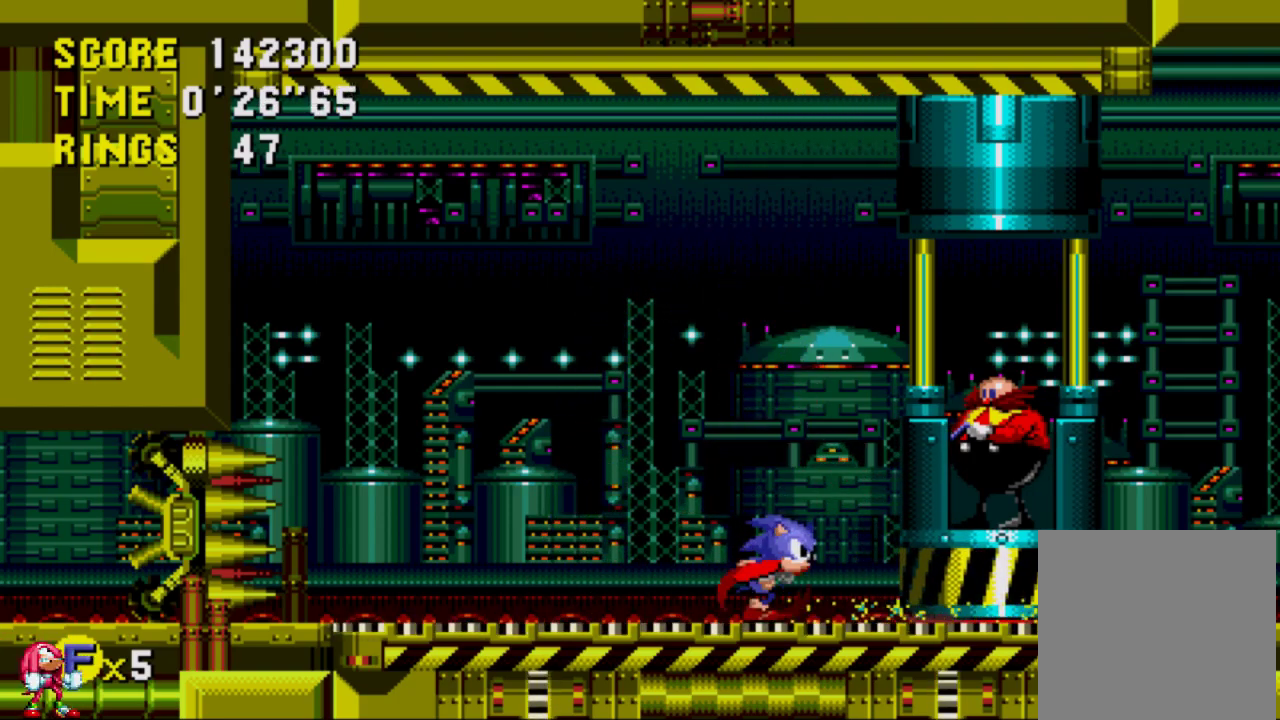
{"buttons": ["DPAD_RIGHT"], "left_stick": "center", "right_stick": "center", "events": []}
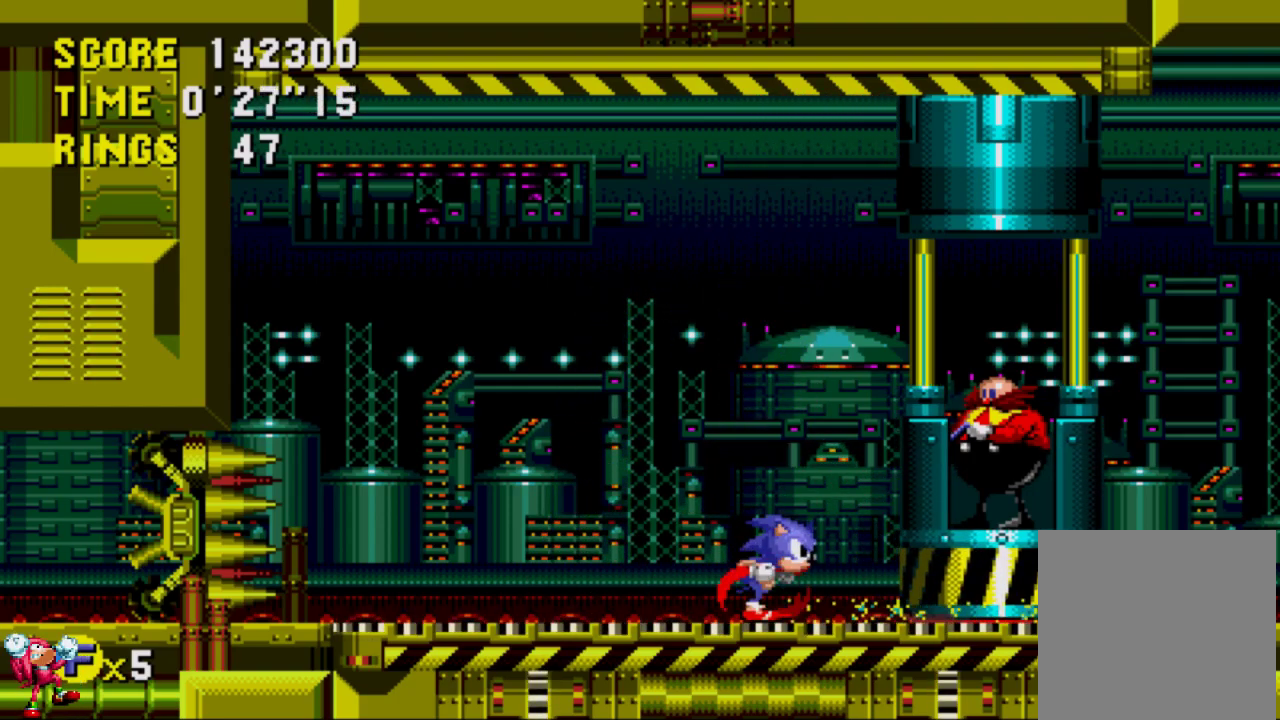
{"buttons": ["DPAD_RIGHT"], "left_stick": "center", "right_stick": "center", "events": []}
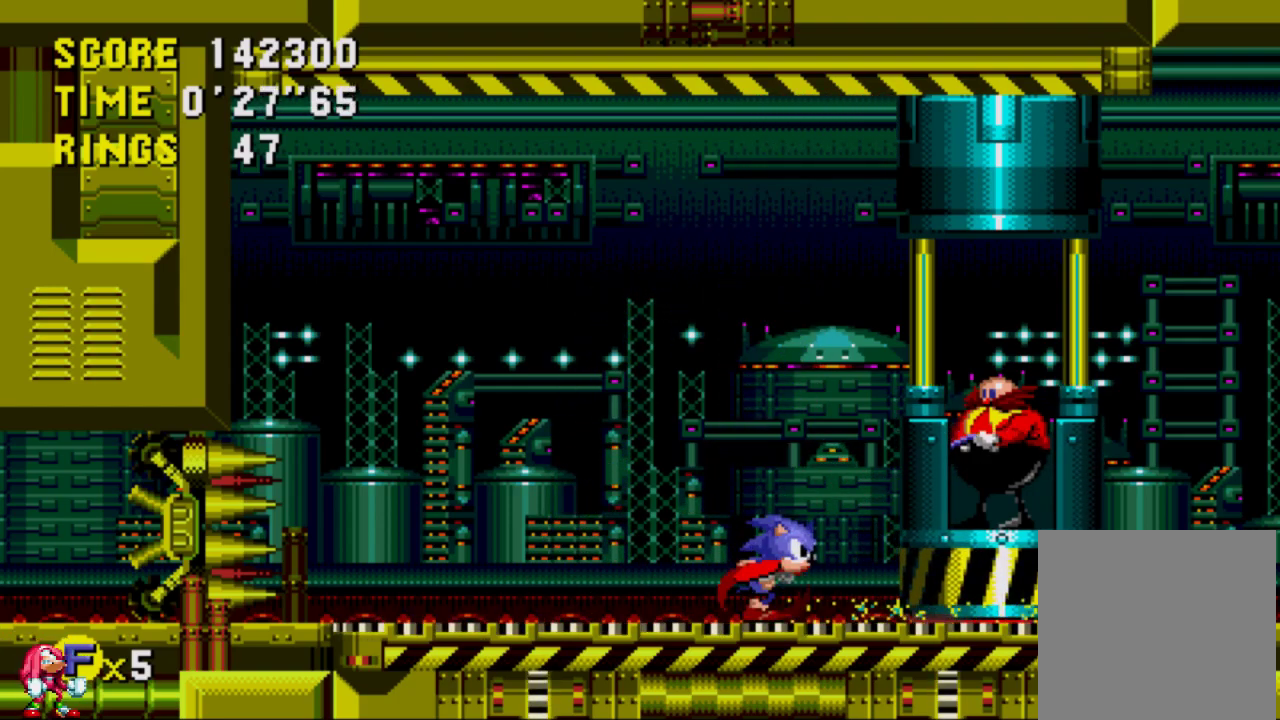
{"buttons": ["DPAD_RIGHT"], "left_stick": "center", "right_stick": "down", "events": [[150, "right_stick", "down-right"], [417, "right_stick", "down"]]}
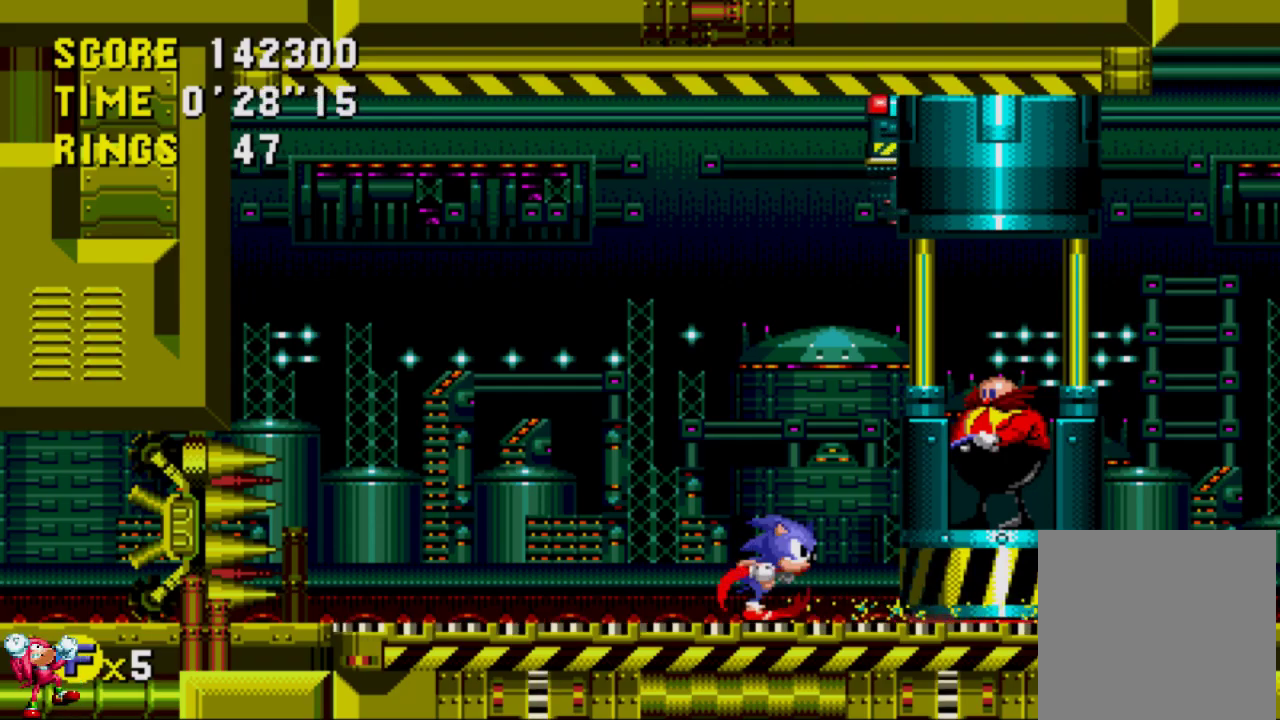
{"buttons": ["DPAD_RIGHT"], "left_stick": "center", "right_stick": "down", "events": [[83, "right_stick", "center"], [217, "right_stick", "up"], [417, "right_stick", "center"], [467, "right_stick", "down"]]}
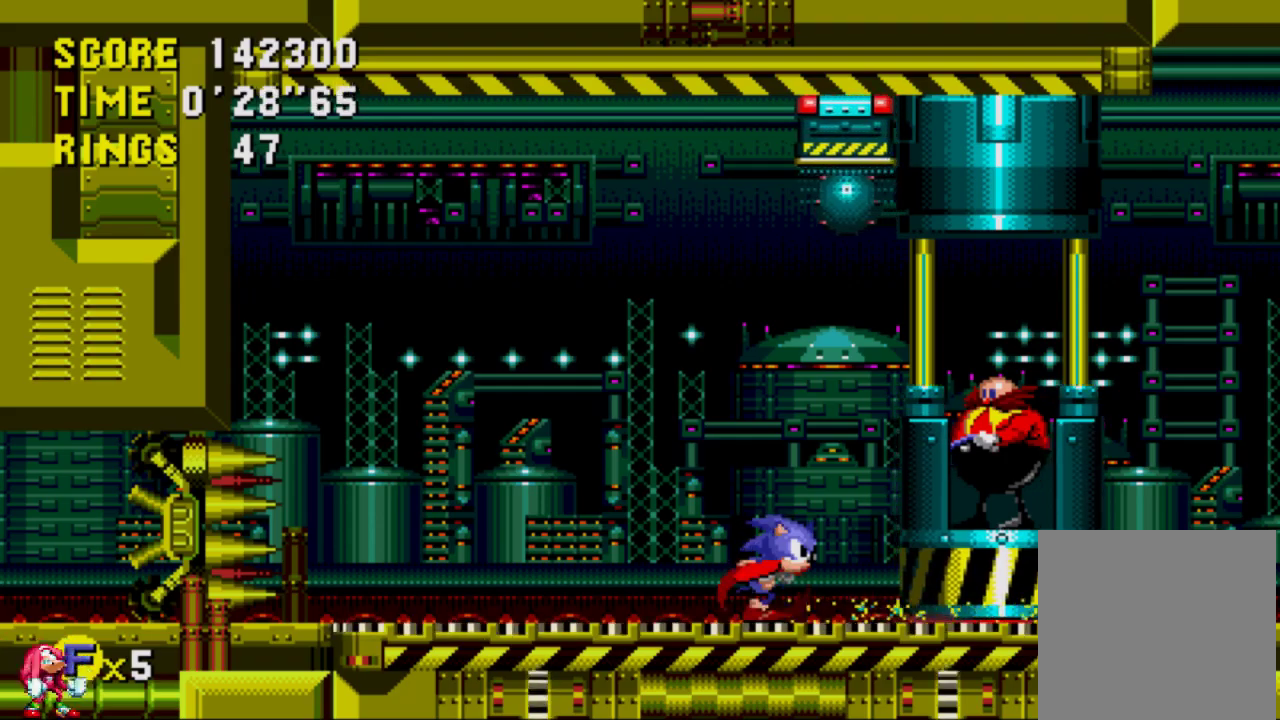
{"buttons": ["DPAD_RIGHT"], "left_stick": "center", "right_stick": "down-left", "events": [[17, "right_stick", "down-right"], [250, "right_stick", "right"], [383, "right_stick", "down-left"]]}
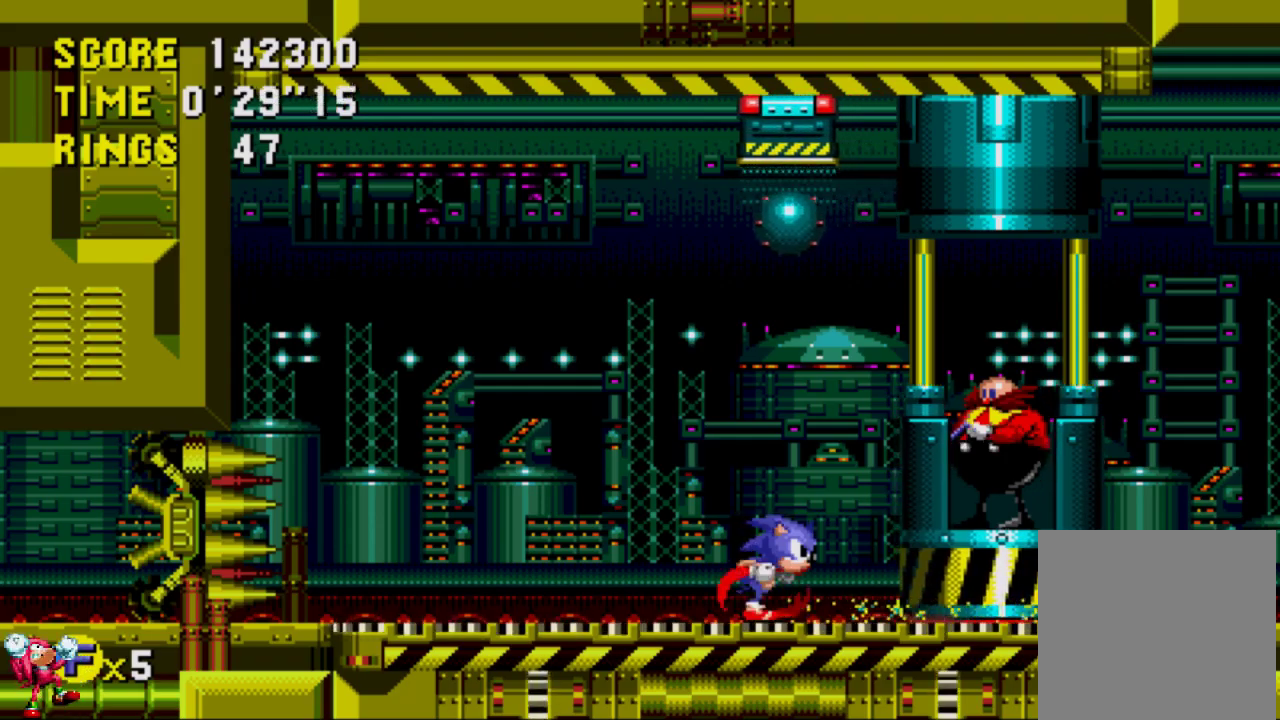
{"buttons": ["DPAD_LEFT"], "left_stick": "center", "right_stick": "center", "events": [[200, "DPAD_RIGHT", "up"], [200, "right_stick", "center"], [317, "DPAD_LEFT", "down"]]}
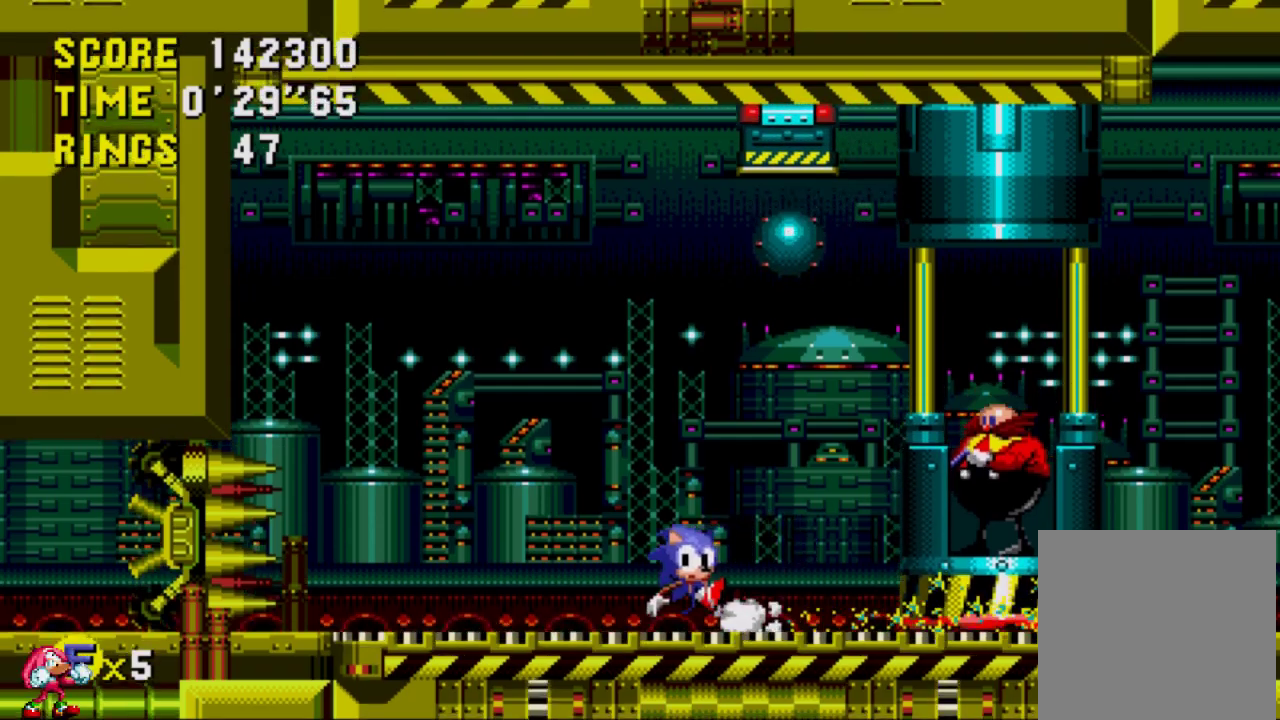
{"buttons": ["A", "DPAD_RIGHT"], "left_stick": "center", "right_stick": "center", "events": [[50, "DPAD_UP", "down"], [83, "DPAD_LEFT", "up"], [117, "DPAD_RIGHT", "down"], [117, "DPAD_UP", "up"], [283, "A", "down"]]}